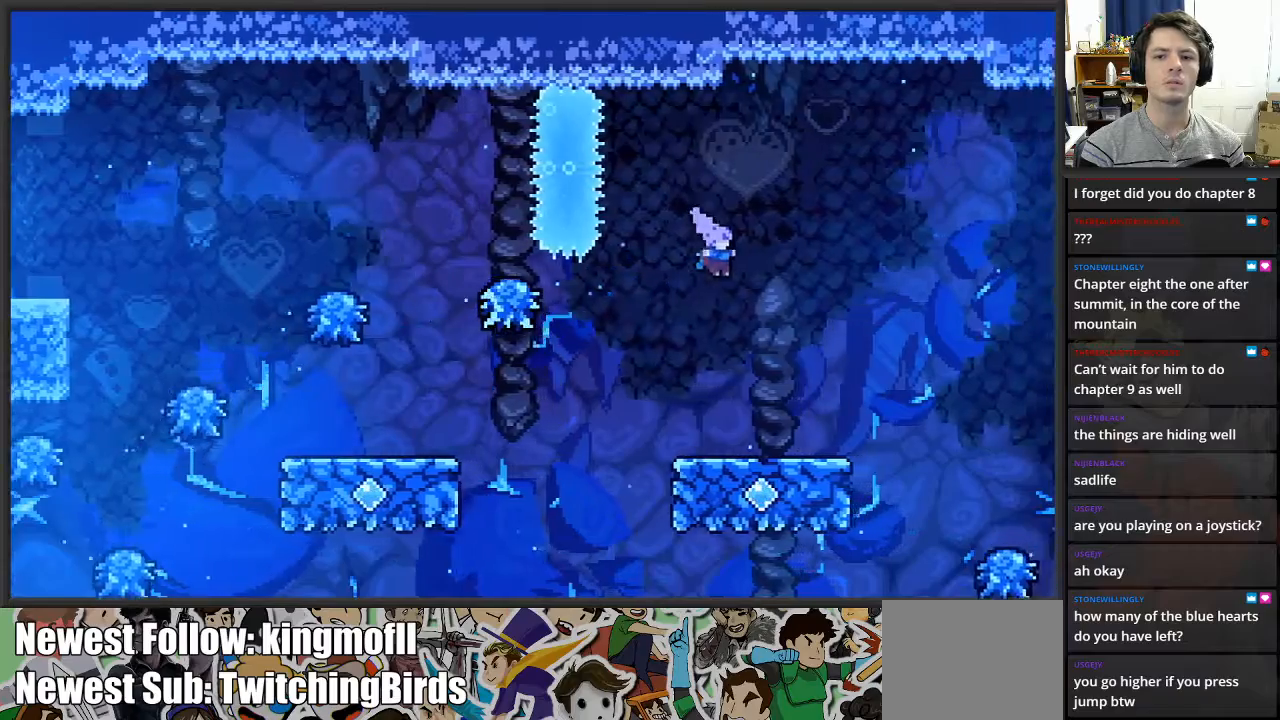
Gameplay with a controller (Xbox layout); each line is a JSON object with the inputs held at the frame after it. "events" lists button and stick changes between this image and that frame as [ms after this image, input, new state], when the widget could be followed in between.
{"buttons": [], "left_stick": "left", "right_stick": "center", "events": [[317, "left_stick", "left"], [400, "A", "down"], [500, "A", "up"]]}
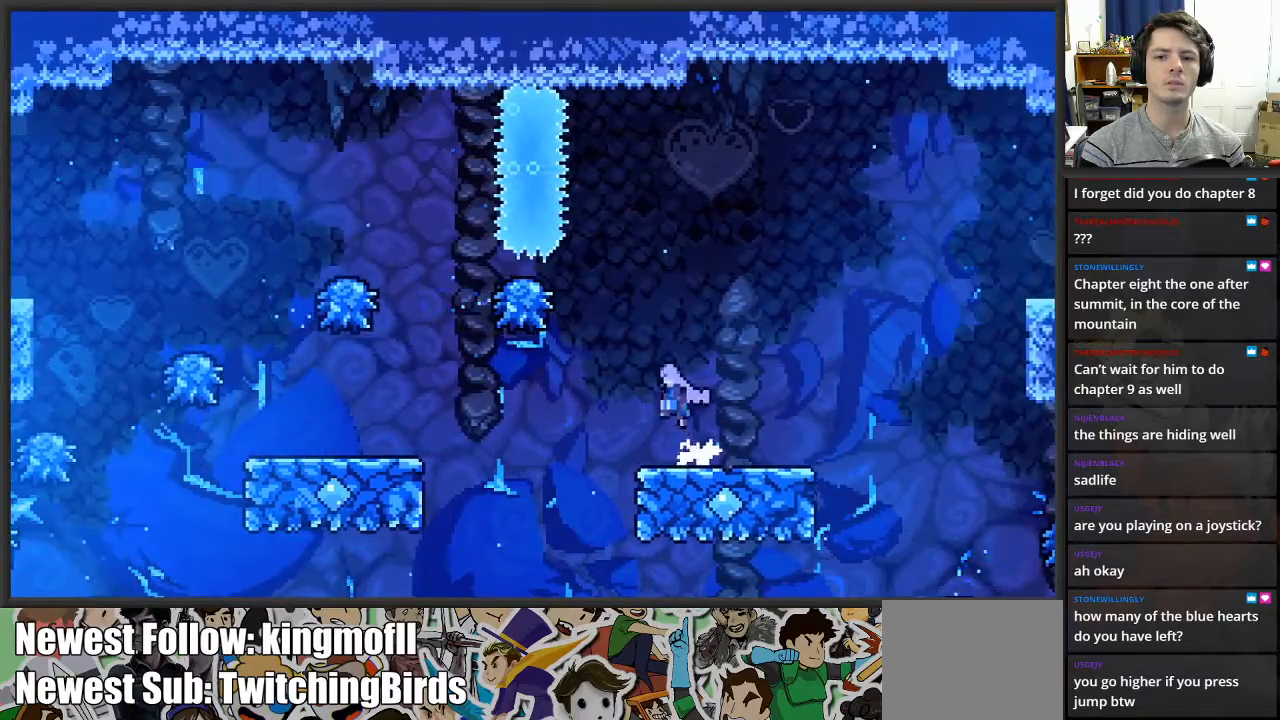
{"buttons": ["X"], "left_stick": "left", "right_stick": "center", "events": [[167, "X", "down"]]}
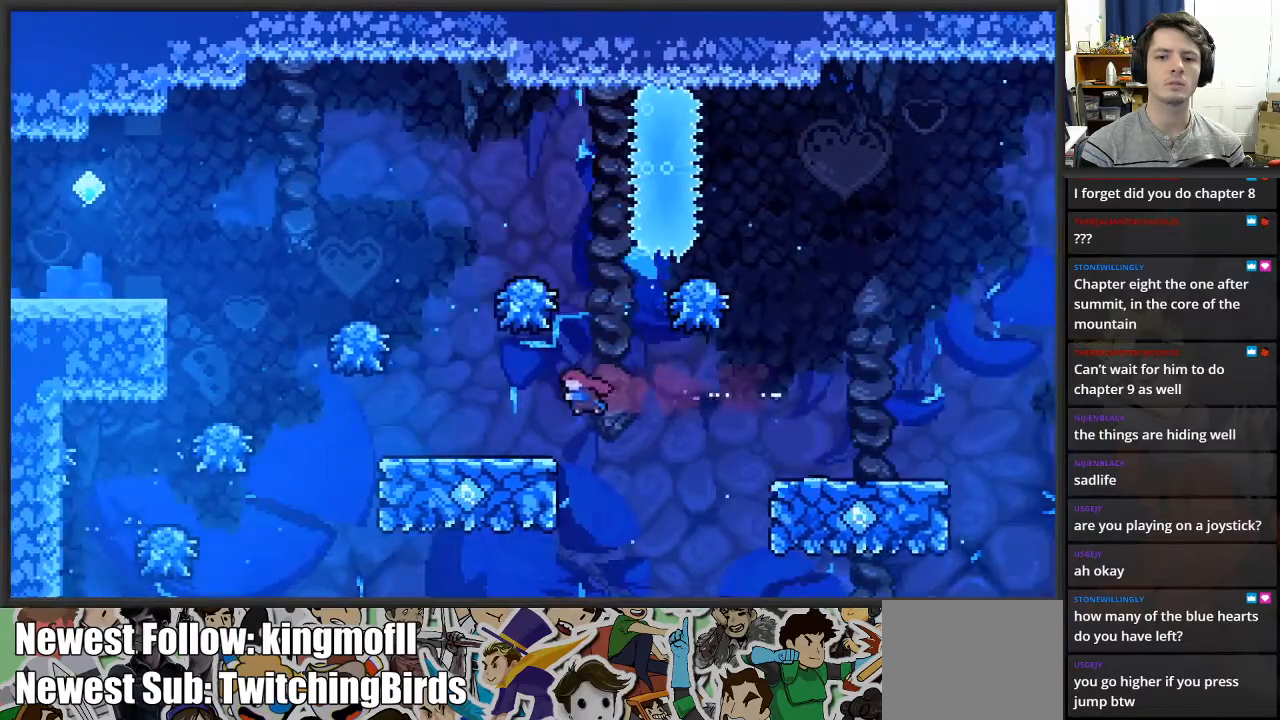
{"buttons": [], "left_stick": "left", "right_stick": "center", "events": [[83, "X", "up"]]}
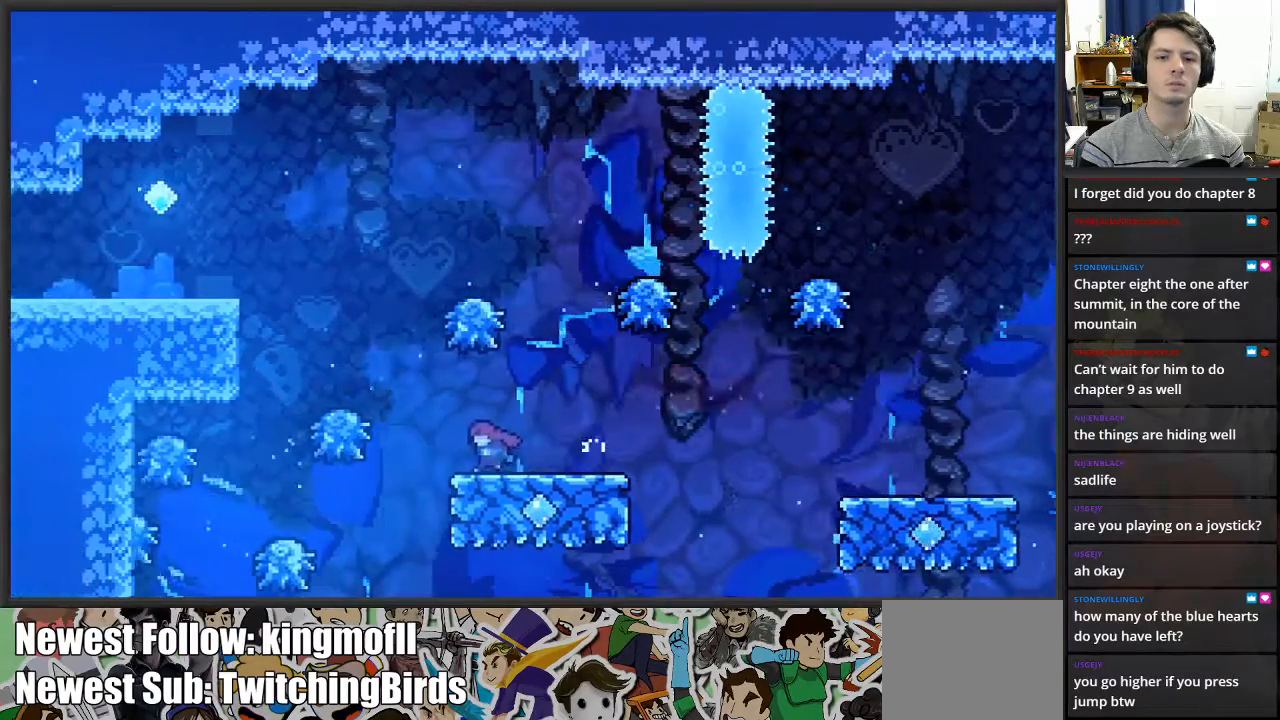
{"buttons": ["A"], "left_stick": "left", "right_stick": "center", "events": [[50, "A", "down"], [217, "left_stick", "center"], [300, "A", "up"], [450, "A", "down"], [467, "left_stick", "left"]]}
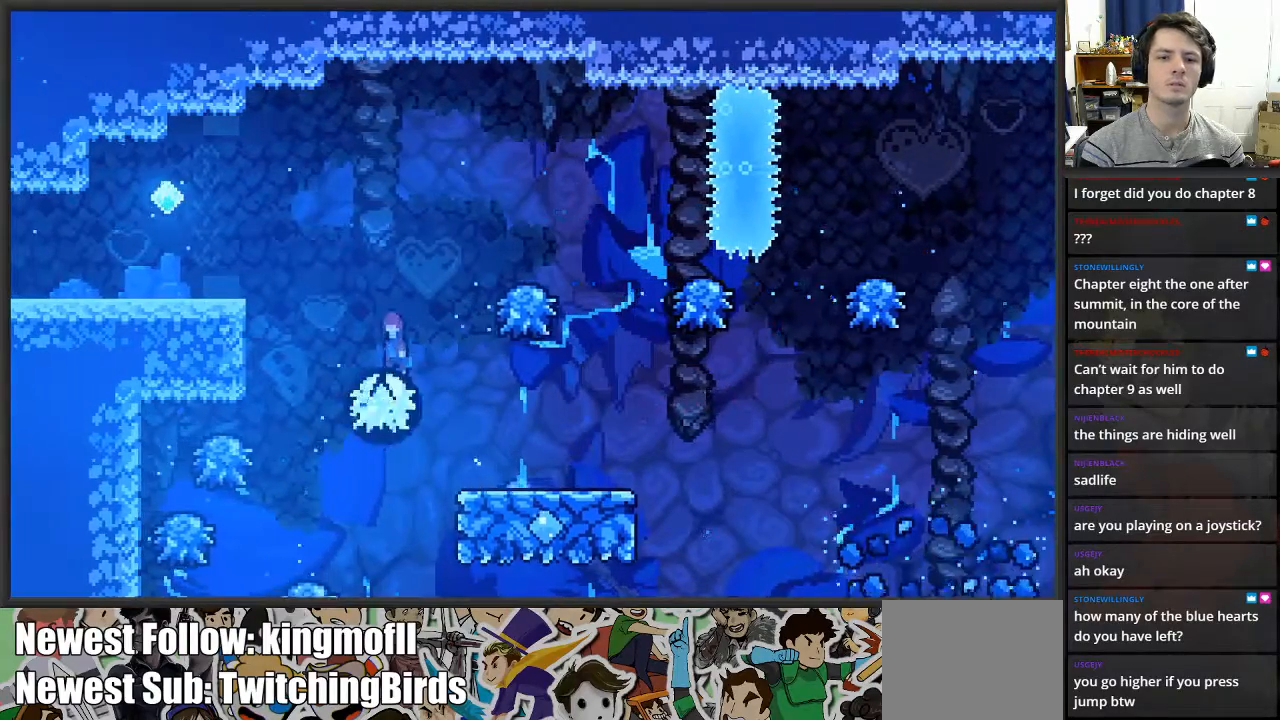
{"buttons": ["A", "L2"], "left_stick": "left", "right_stick": "center", "events": [[500, "L2", "down"]]}
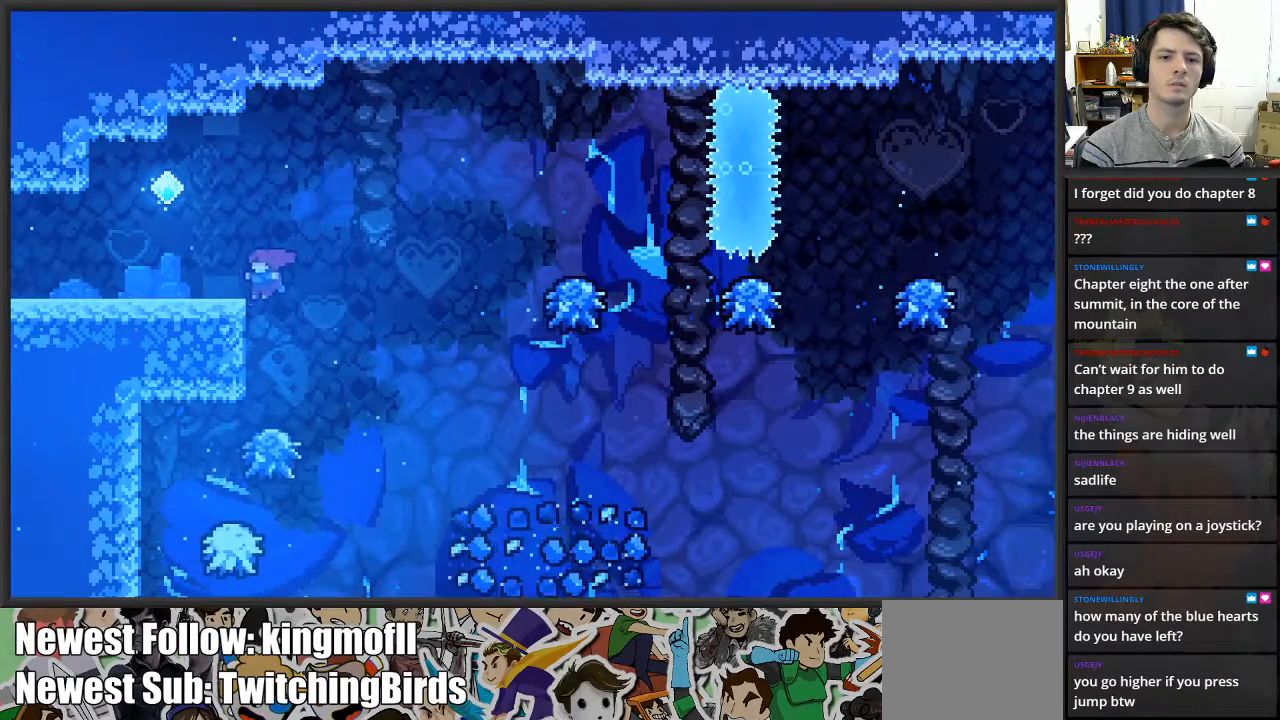
{"buttons": ["L2"], "left_stick": "left", "right_stick": "center", "events": [[50, "A", "up"], [83, "left_stick", "up"], [450, "left_stick", "left"]]}
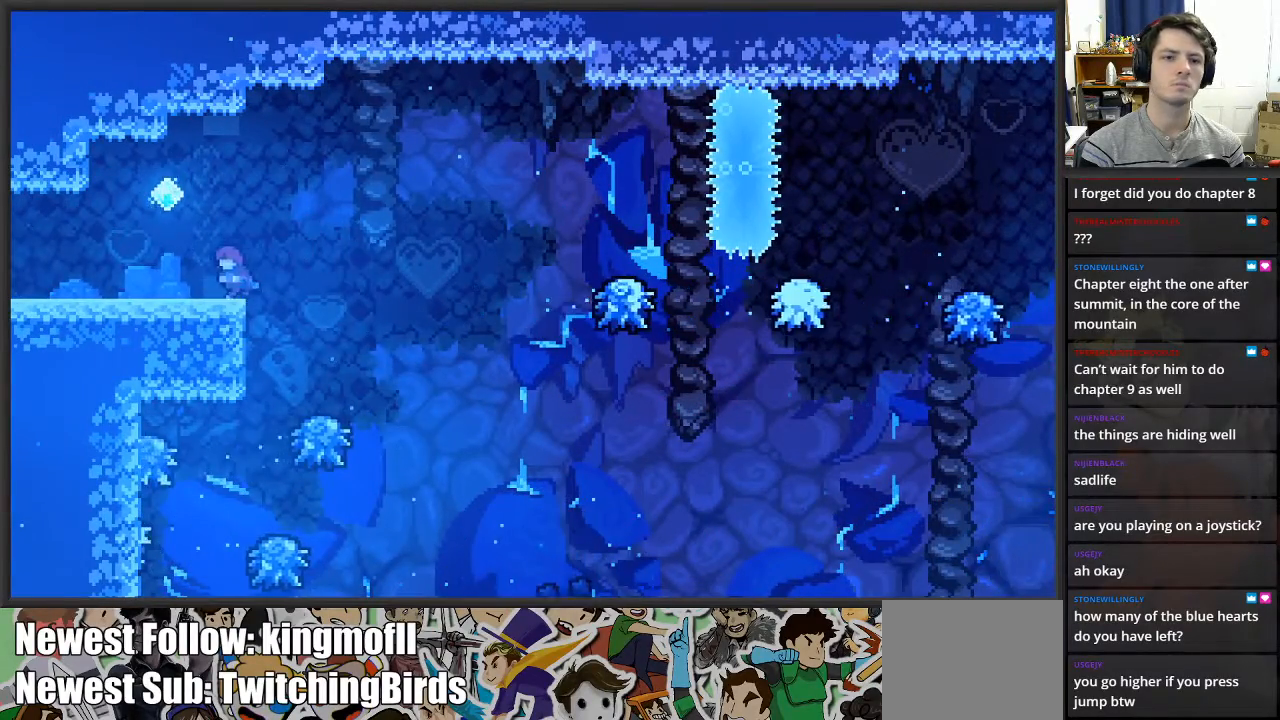
{"buttons": [], "left_stick": "left", "right_stick": "center", "events": [[17, "A", "down"], [33, "L2", "up"], [50, "left_stick", "up-left"], [200, "left_stick", "left"], [217, "A", "up"]]}
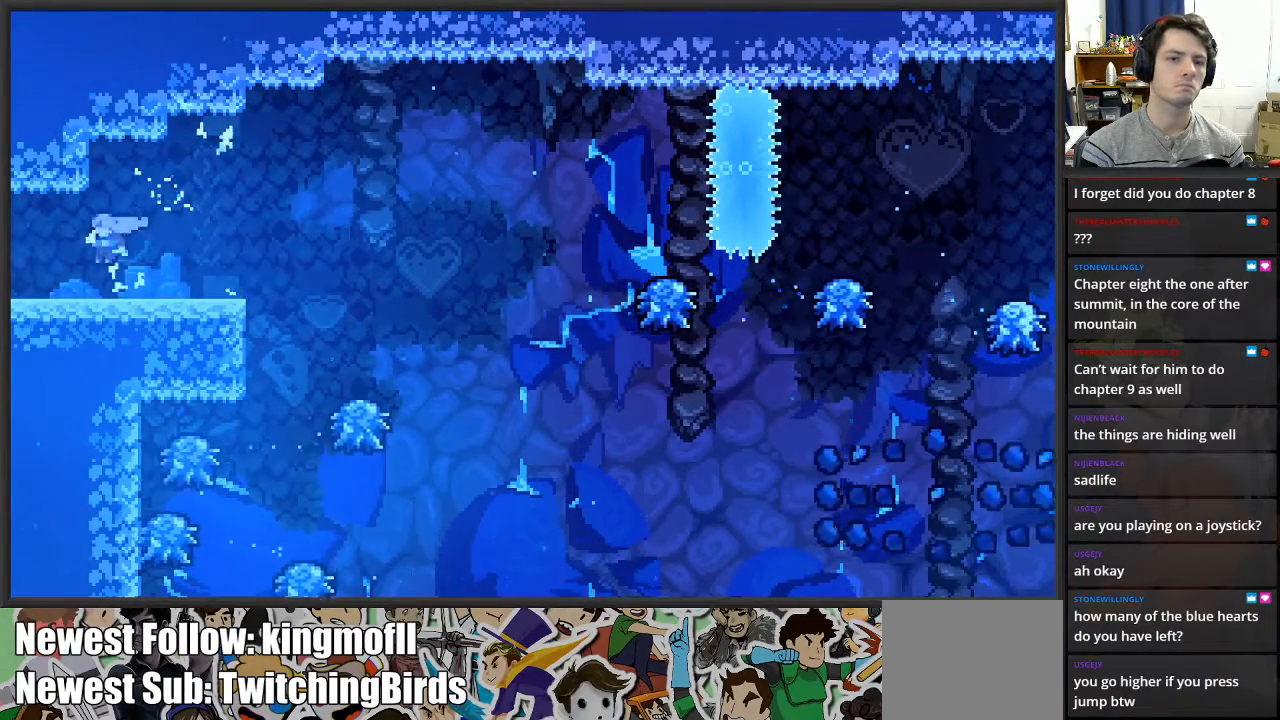
{"buttons": [], "left_stick": "left", "right_stick": "center", "events": []}
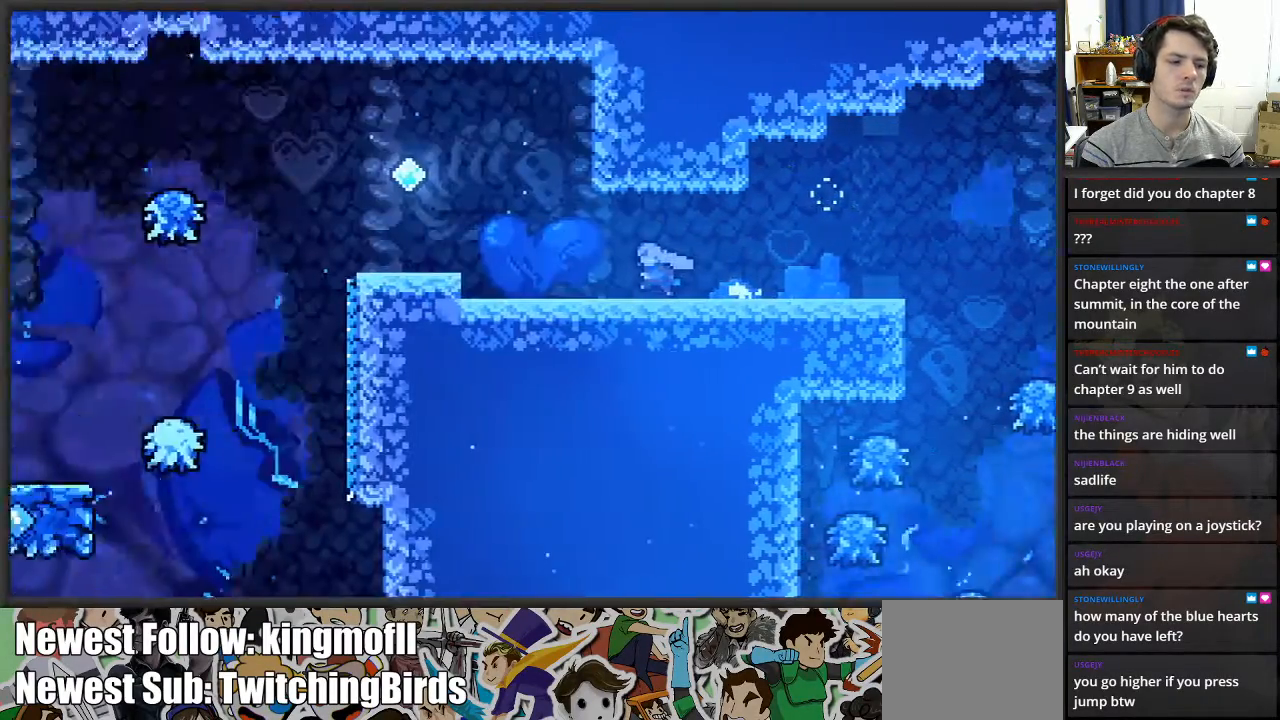
{"buttons": [], "left_stick": "center", "right_stick": "center", "events": [[117, "left_stick", "center"]]}
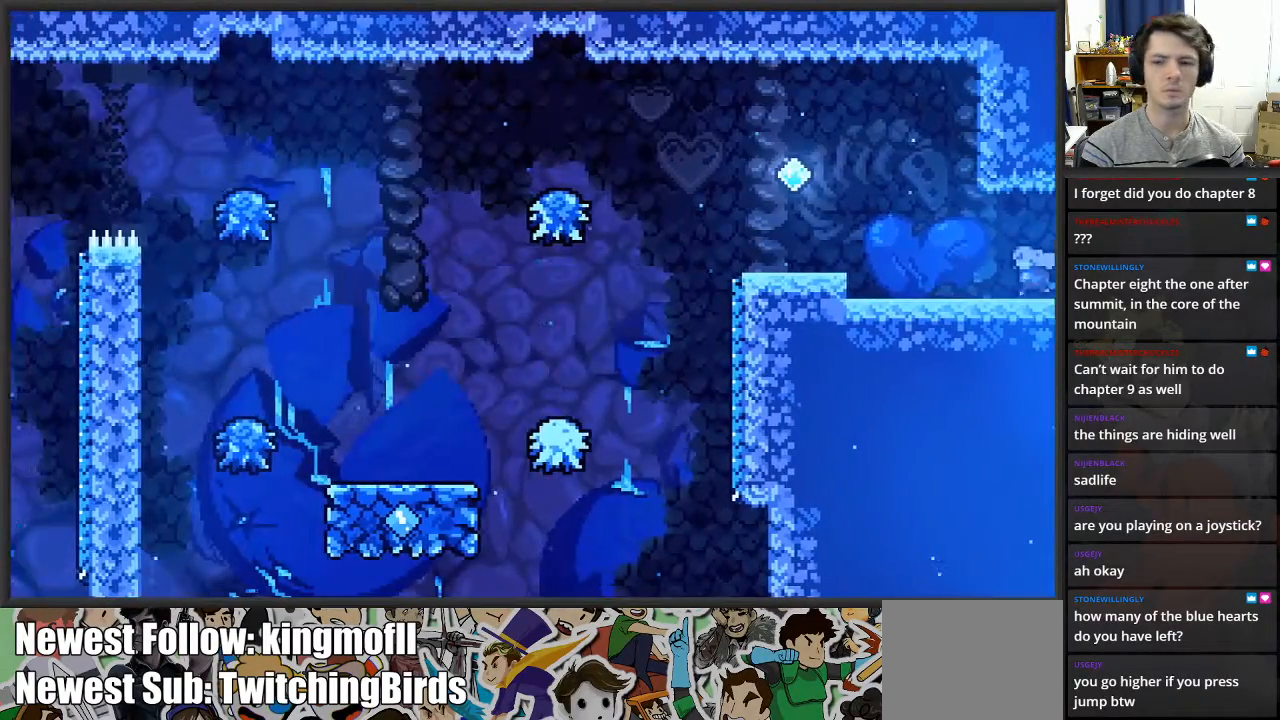
{"buttons": ["A"], "left_stick": "left", "right_stick": "center", "events": [[17, "left_stick", "left"], [317, "A", "down"]]}
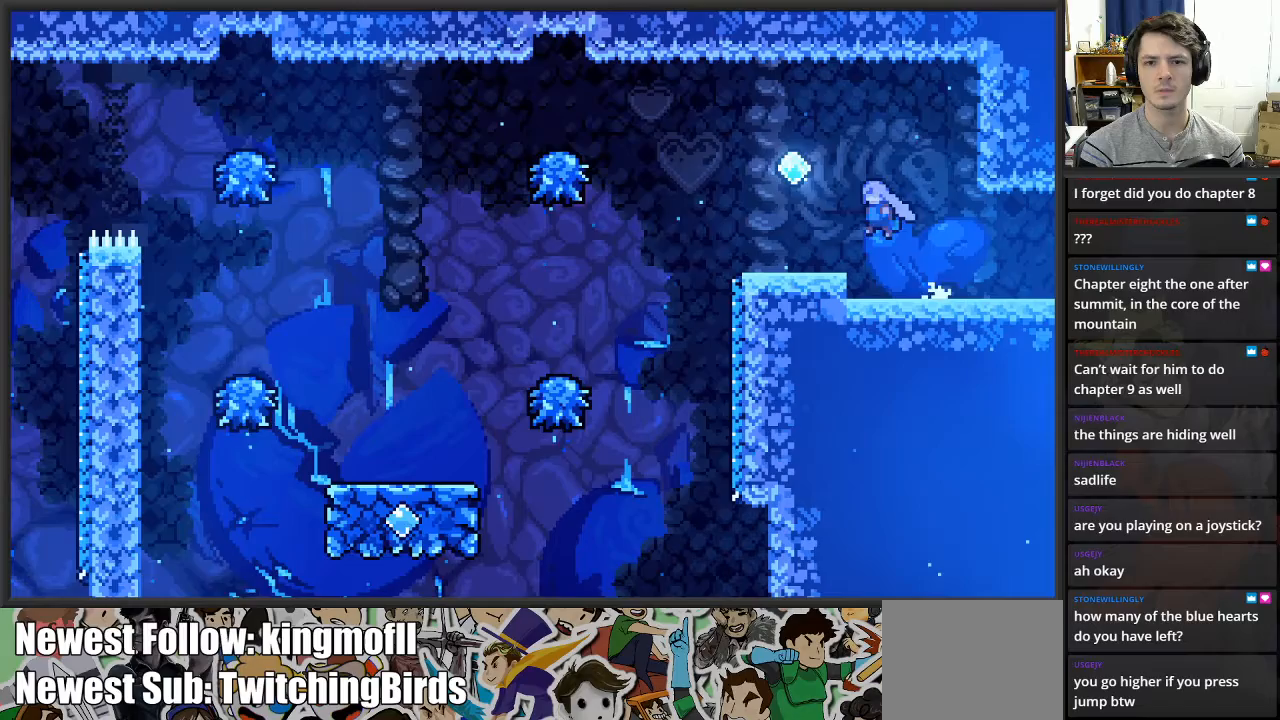
{"buttons": [], "left_stick": "left", "right_stick": "center", "events": [[83, "A", "up"], [233, "left_stick", "center"], [367, "left_stick", "left"]]}
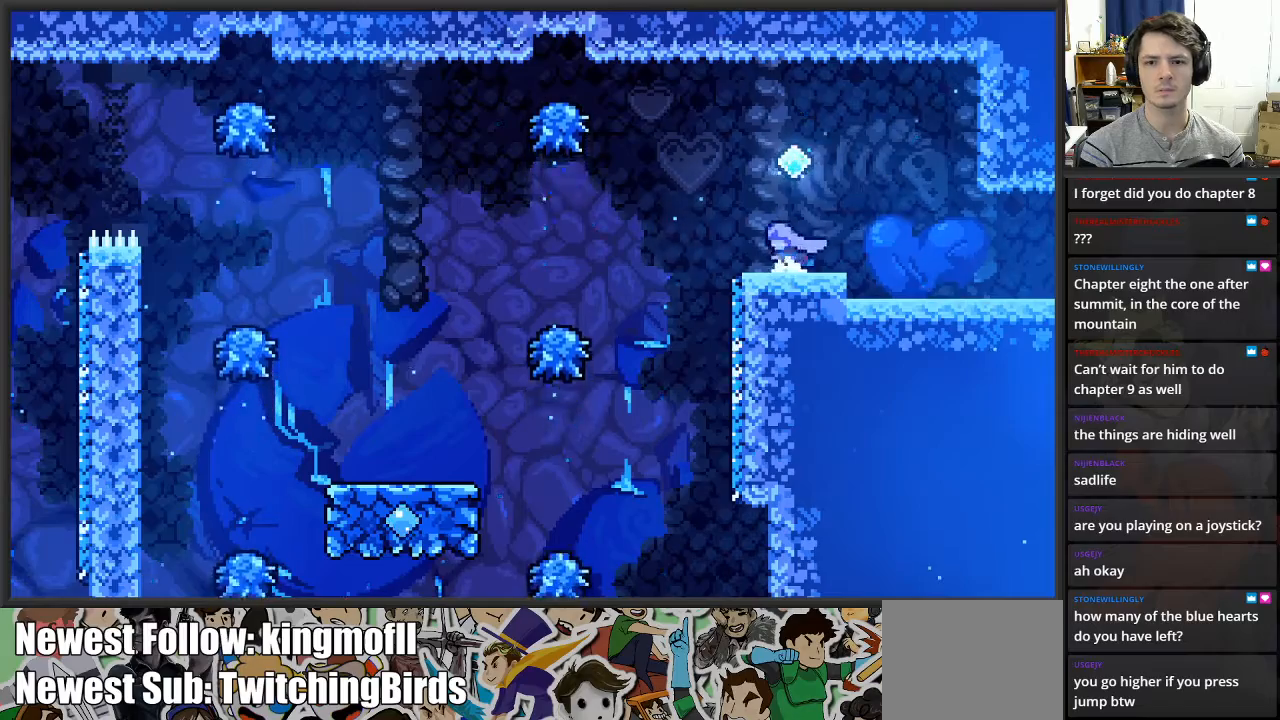
{"buttons": ["A"], "left_stick": "left", "right_stick": "center", "events": [[133, "A", "down"]]}
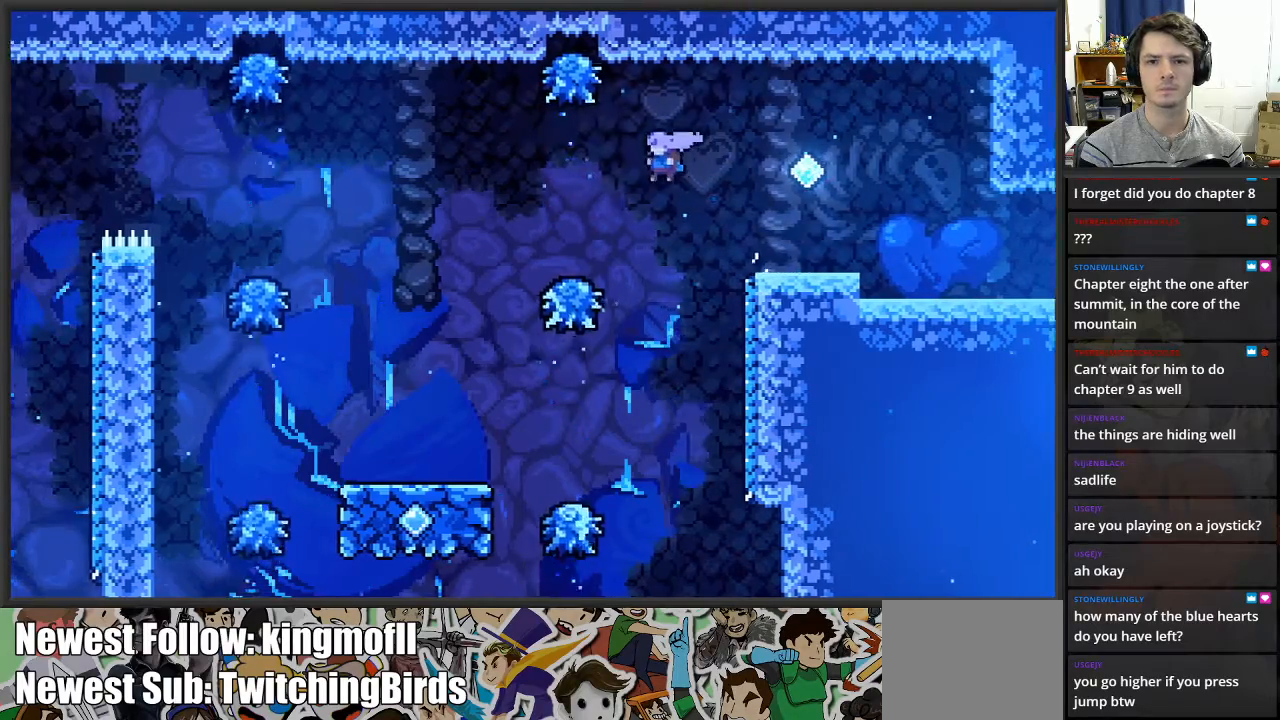
{"buttons": ["A"], "left_stick": "left", "right_stick": "center", "events": [[133, "A", "up"], [233, "A", "down"]]}
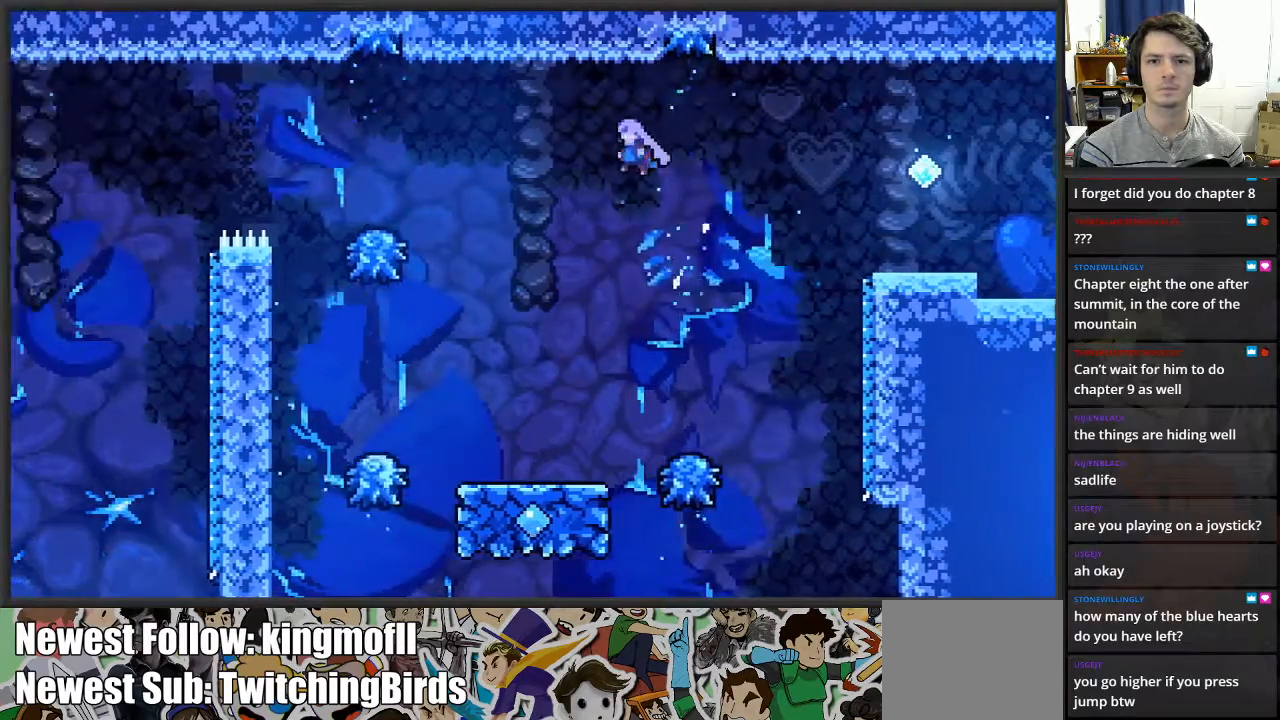
{"buttons": [], "left_stick": "left", "right_stick": "center", "events": [[217, "left_stick", "center"], [317, "A", "up"], [500, "left_stick", "left"]]}
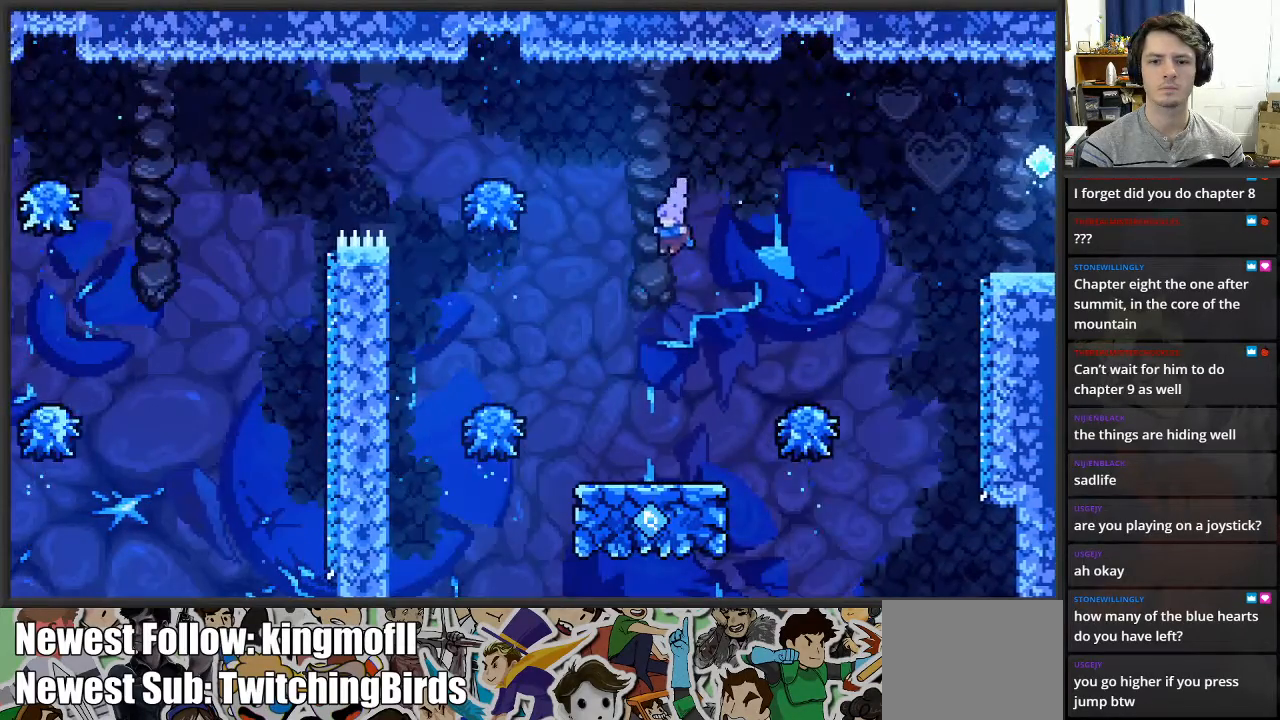
{"buttons": [], "left_stick": "center", "right_stick": "center", "events": [[117, "left_stick", "center"], [333, "left_stick", "left"], [450, "left_stick", "center"]]}
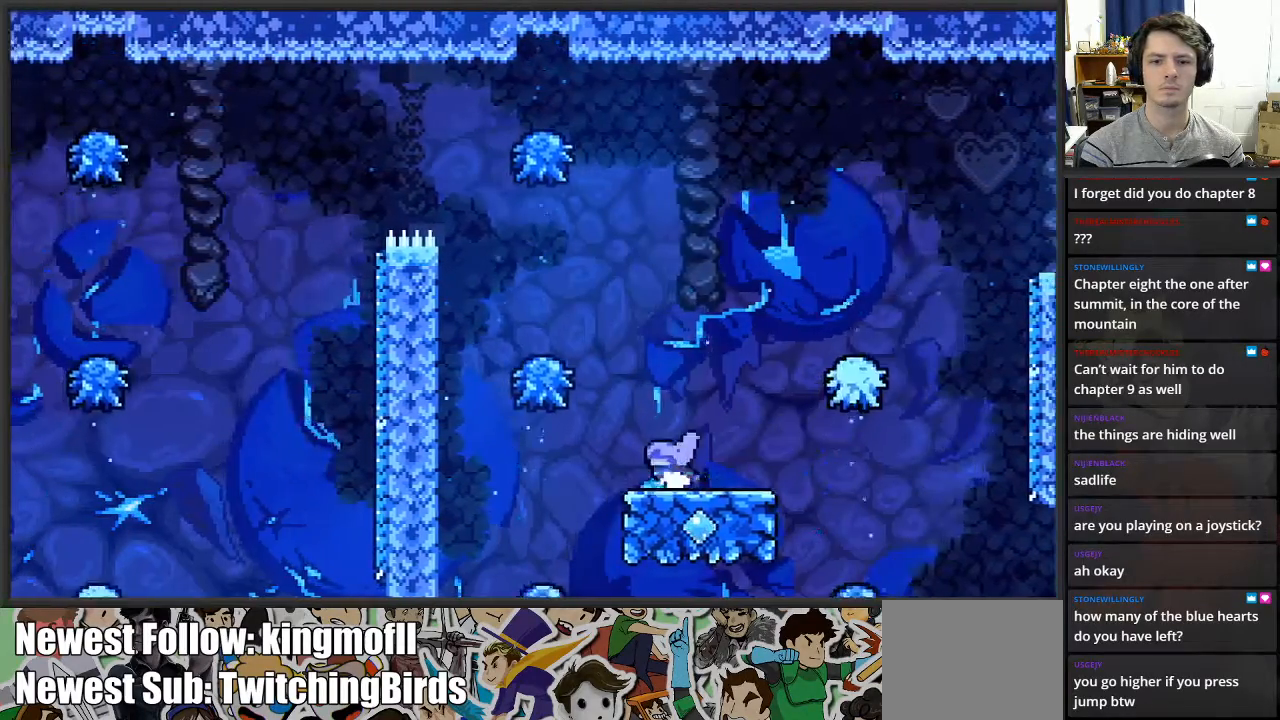
{"buttons": ["A"], "left_stick": "left", "right_stick": "center", "events": [[133, "A", "down"], [350, "left_stick", "left"]]}
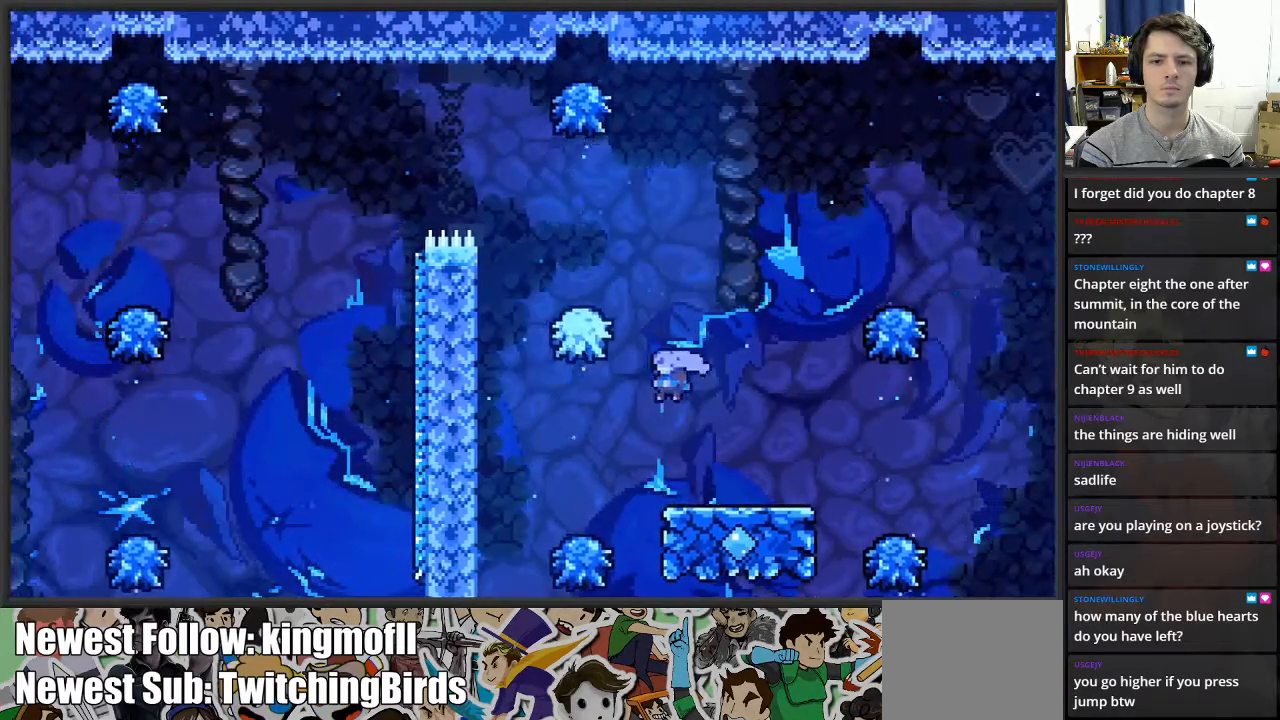
{"buttons": ["A"], "left_stick": "center", "right_stick": "center", "events": [[117, "A", "up"], [267, "left_stick", "center"], [350, "A", "down"]]}
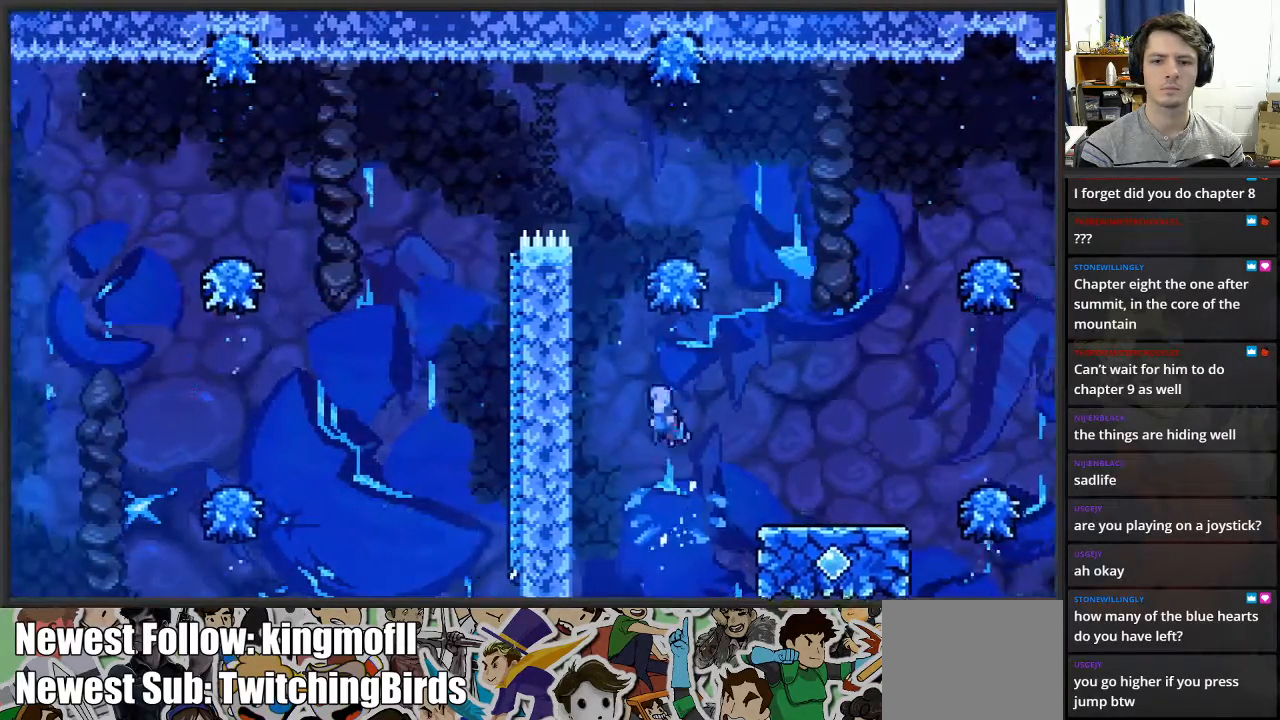
{"buttons": ["X"], "left_stick": "up", "right_stick": "center", "events": [[383, "A", "up"], [400, "left_stick", "up"], [467, "X", "down"]]}
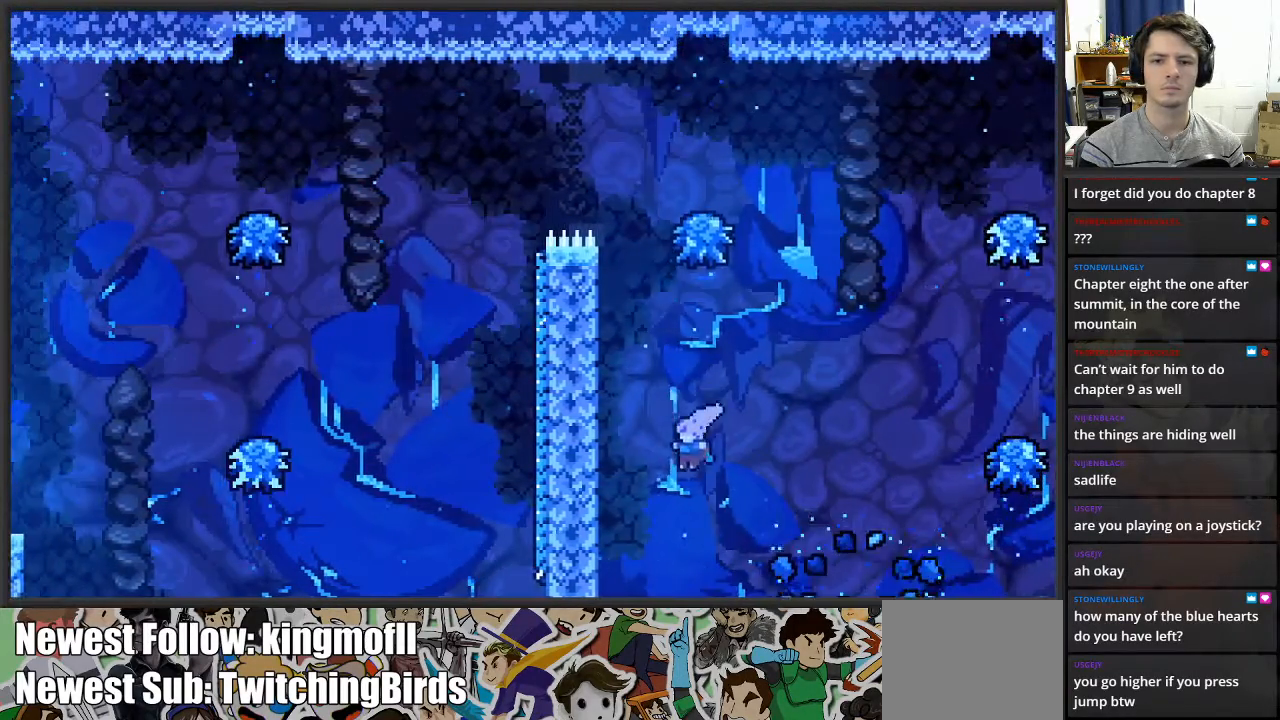
{"buttons": ["L2"], "left_stick": "up-left", "right_stick": "center", "events": [[67, "left_stick", "up-left"], [200, "left_stick", "left"], [333, "L2", "down"], [400, "X", "up"], [417, "left_stick", "up-left"]]}
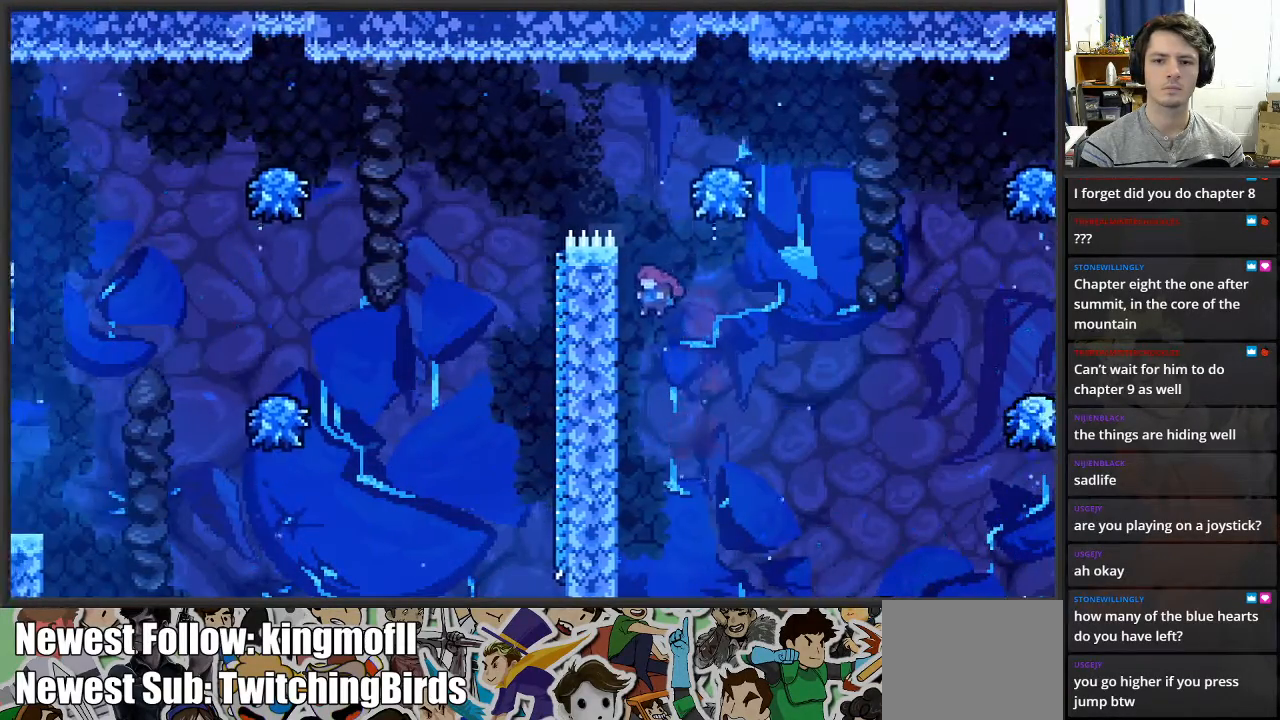
{"buttons": ["L2"], "left_stick": "up", "right_stick": "center", "events": [[33, "left_stick", "up"]]}
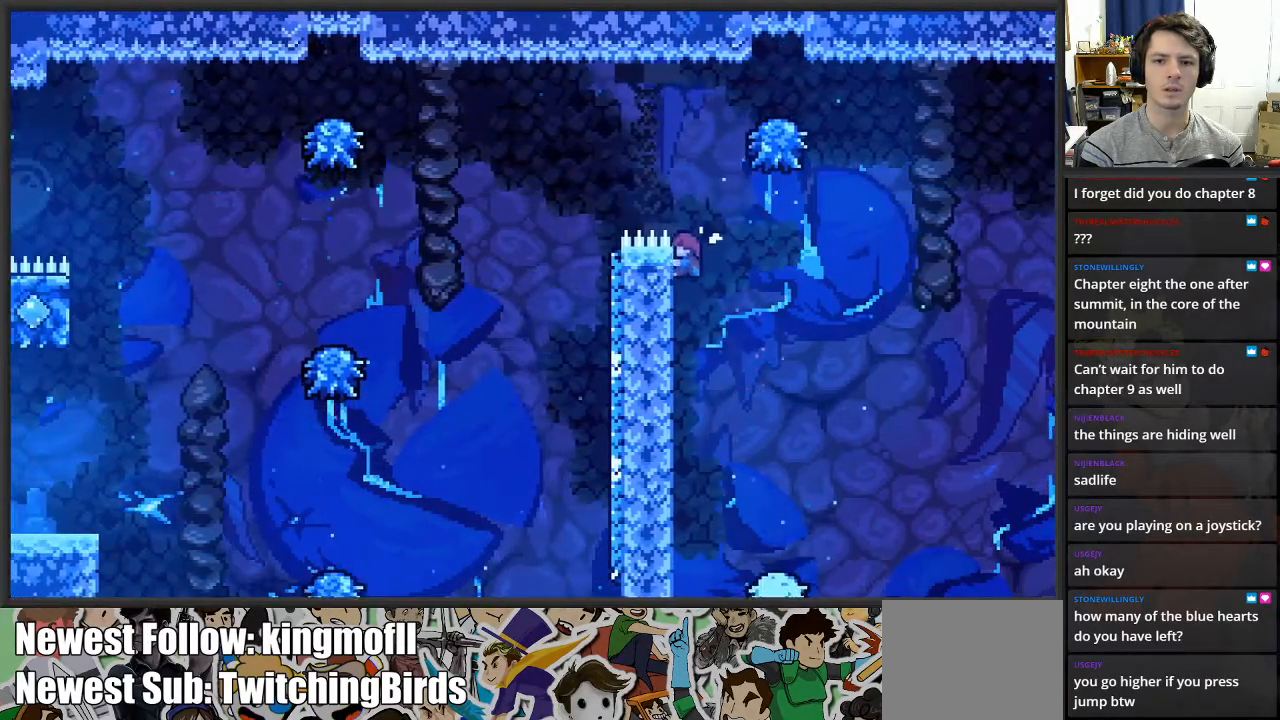
{"buttons": ["A", "L2"], "left_stick": "left", "right_stick": "center", "events": [[100, "left_stick", "up-left"], [133, "A", "down"], [217, "left_stick", "left"]]}
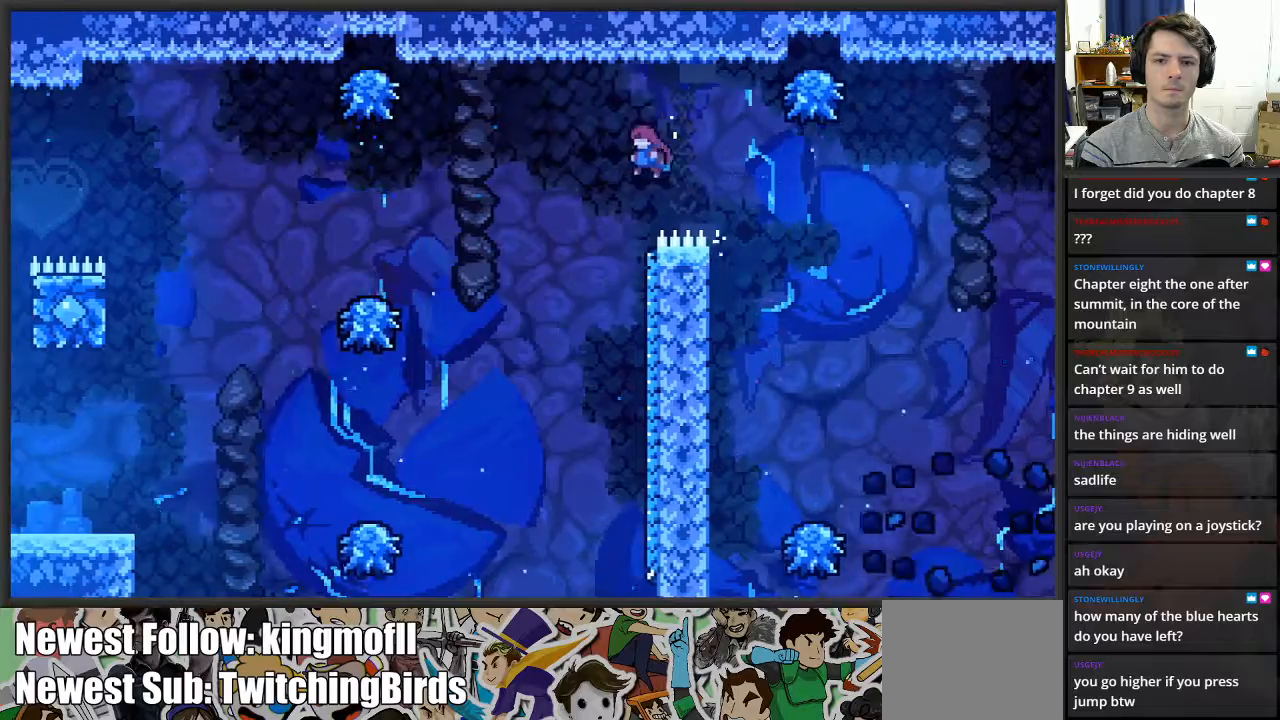
{"buttons": ["X", "L2"], "left_stick": "up-left", "right_stick": "center", "events": [[167, "left_stick", "up-left"], [217, "A", "up"], [417, "X", "down"]]}
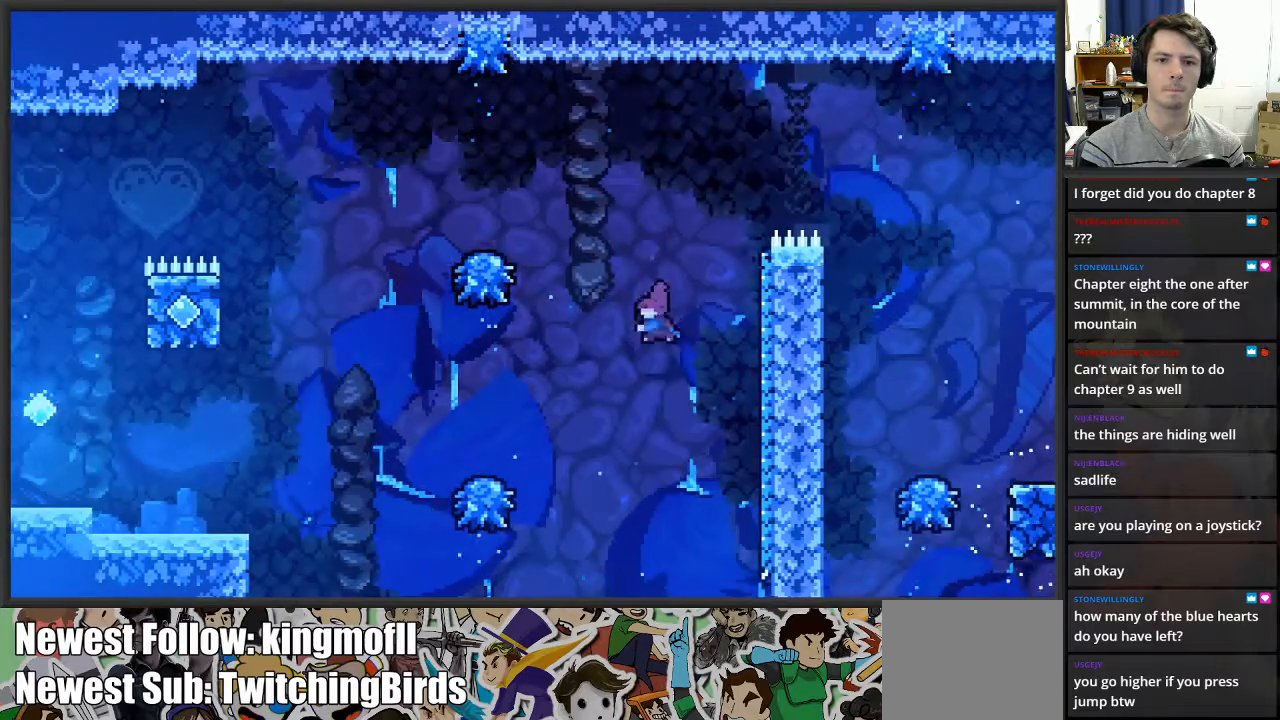
{"buttons": ["L2"], "left_stick": "left", "right_stick": "center", "events": [[67, "left_stick", "up"], [183, "left_stick", "up-left"], [233, "X", "up"], [300, "left_stick", "left"]]}
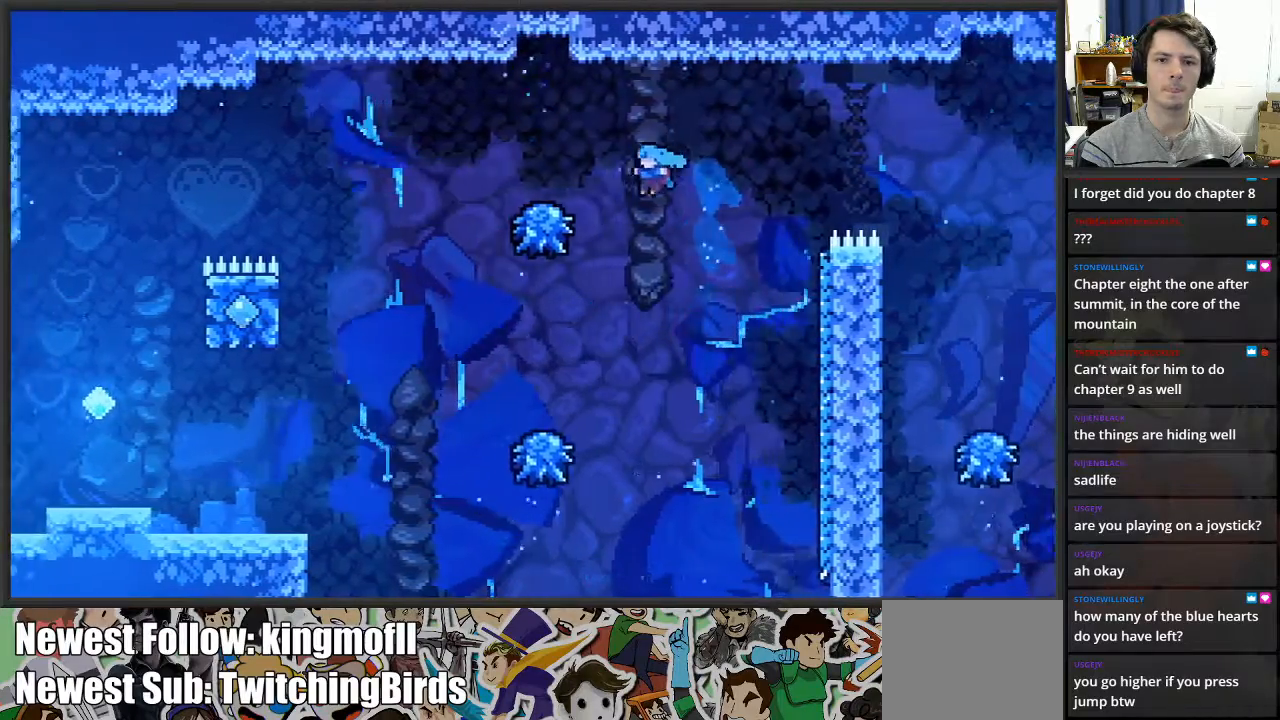
{"buttons": ["A", "L2"], "left_stick": "left", "right_stick": "center", "events": [[367, "A", "down"]]}
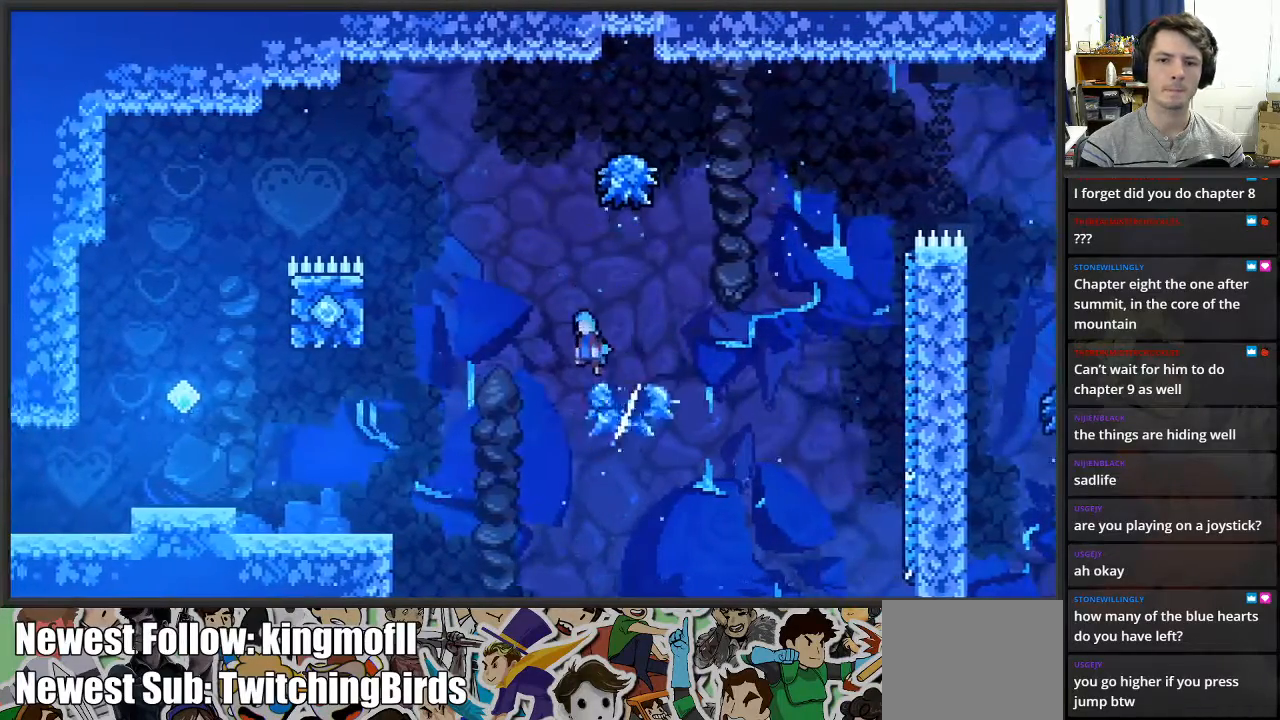
{"buttons": ["A", "L2"], "left_stick": "left", "right_stick": "center", "events": []}
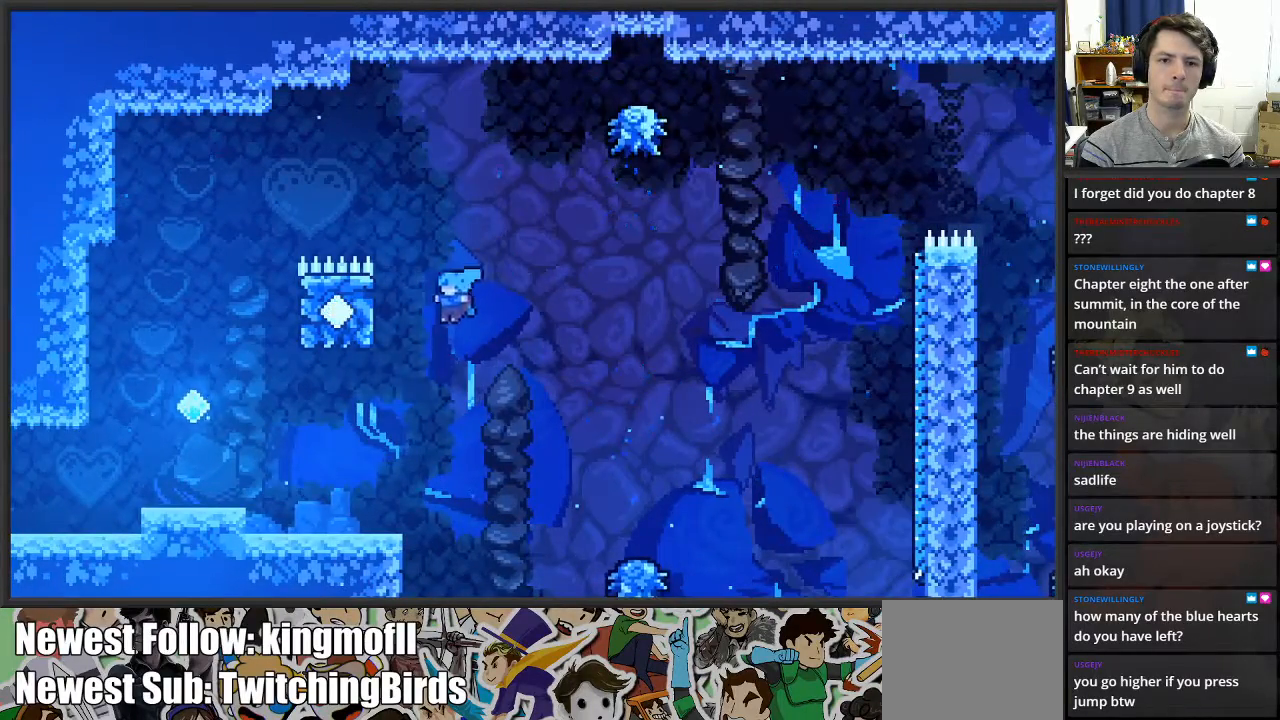
{"buttons": ["A"], "left_stick": "left", "right_stick": "center", "events": [[83, "A", "up"], [233, "L2", "up"], [500, "A", "down"]]}
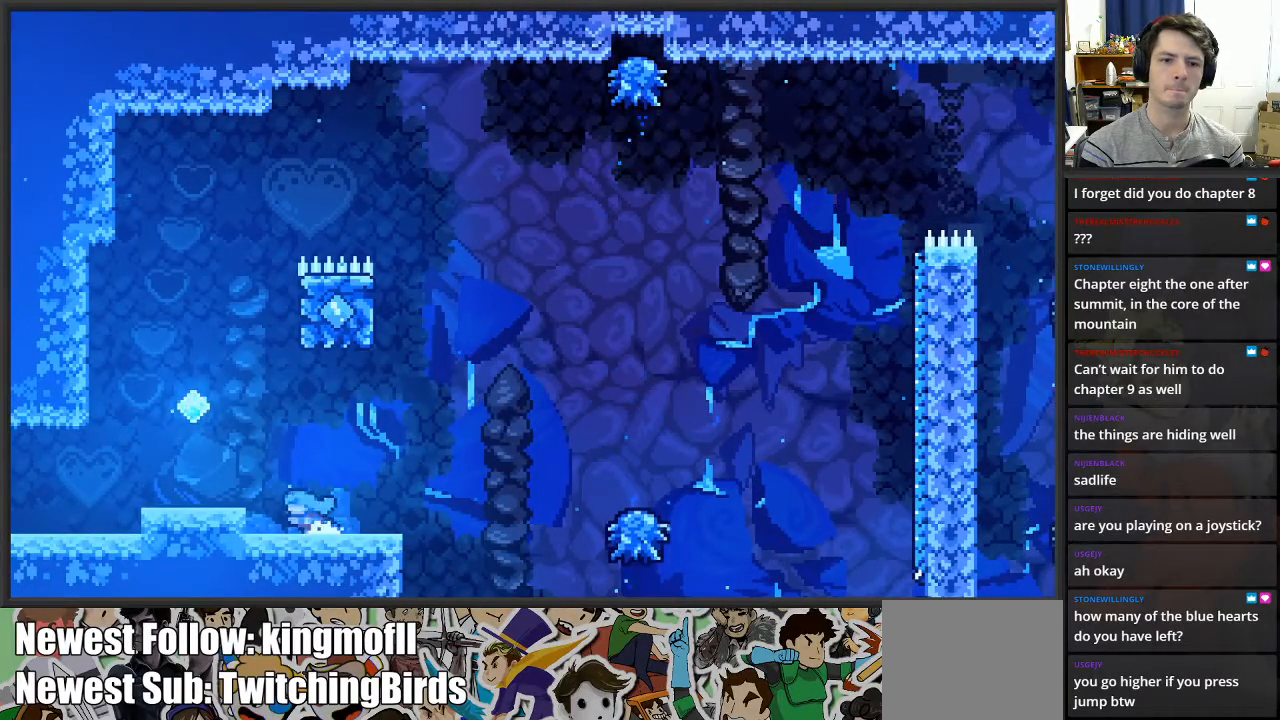
{"buttons": [], "left_stick": "left", "right_stick": "center", "events": [[433, "A", "up"]]}
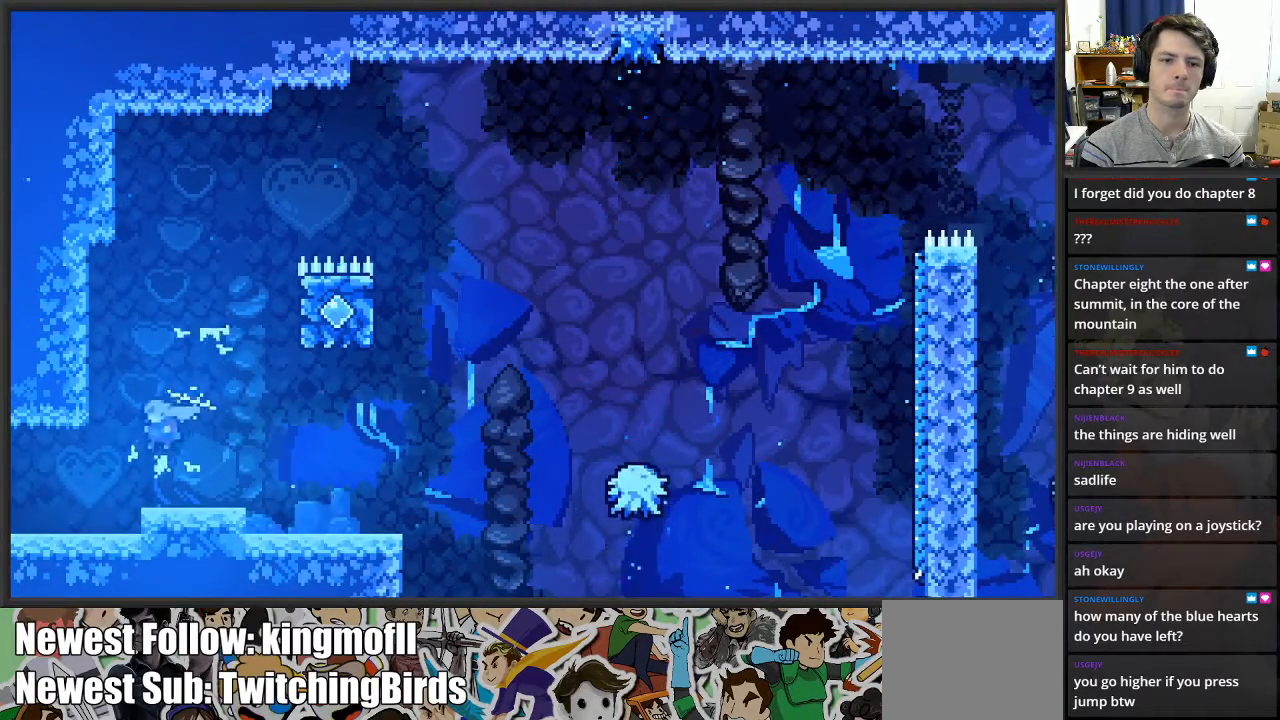
{"buttons": [], "left_stick": "left", "right_stick": "center", "events": []}
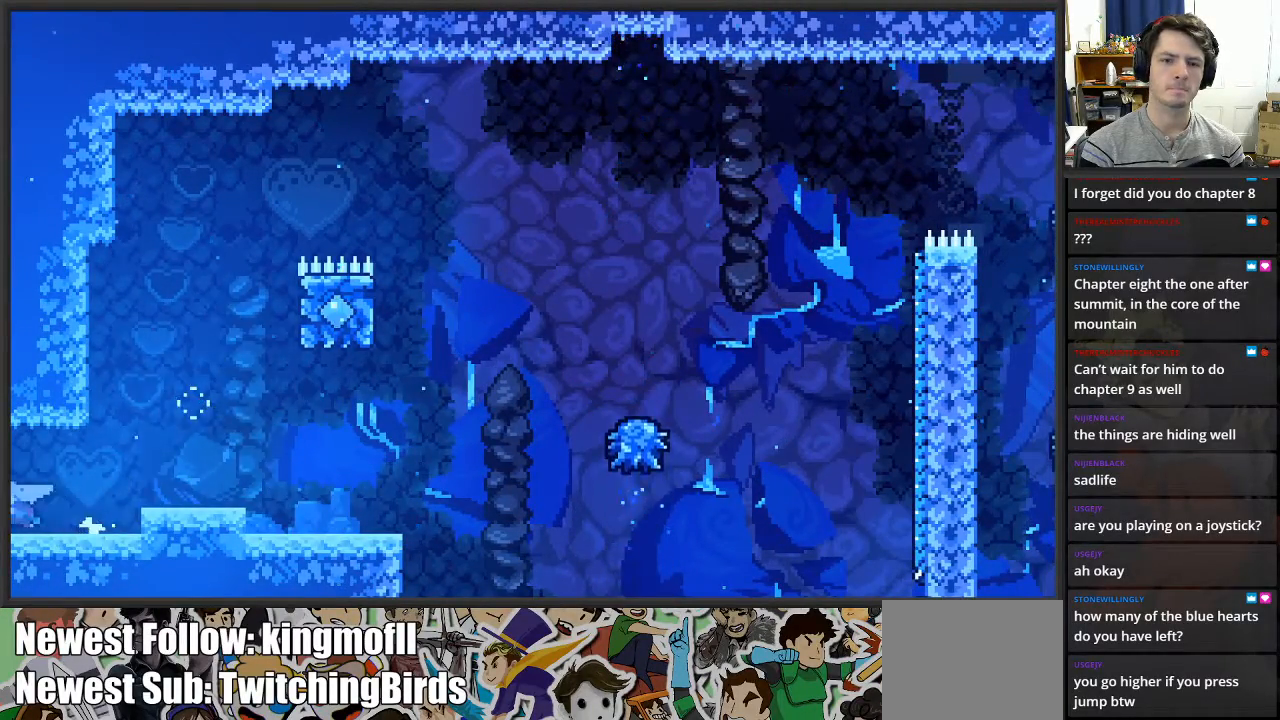
{"buttons": [], "left_stick": "center", "right_stick": "center", "events": [[333, "left_stick", "center"]]}
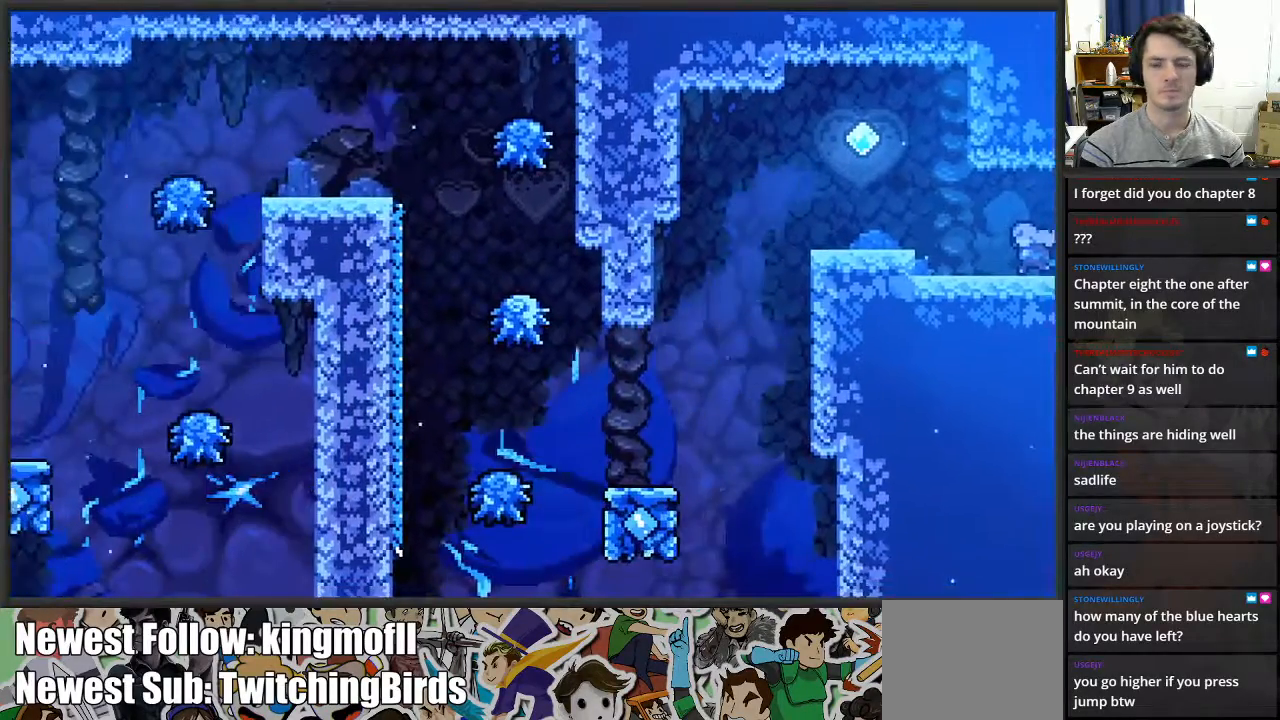
{"buttons": ["A"], "left_stick": "left", "right_stick": "center", "events": [[83, "left_stick", "left"], [383, "A", "down"]]}